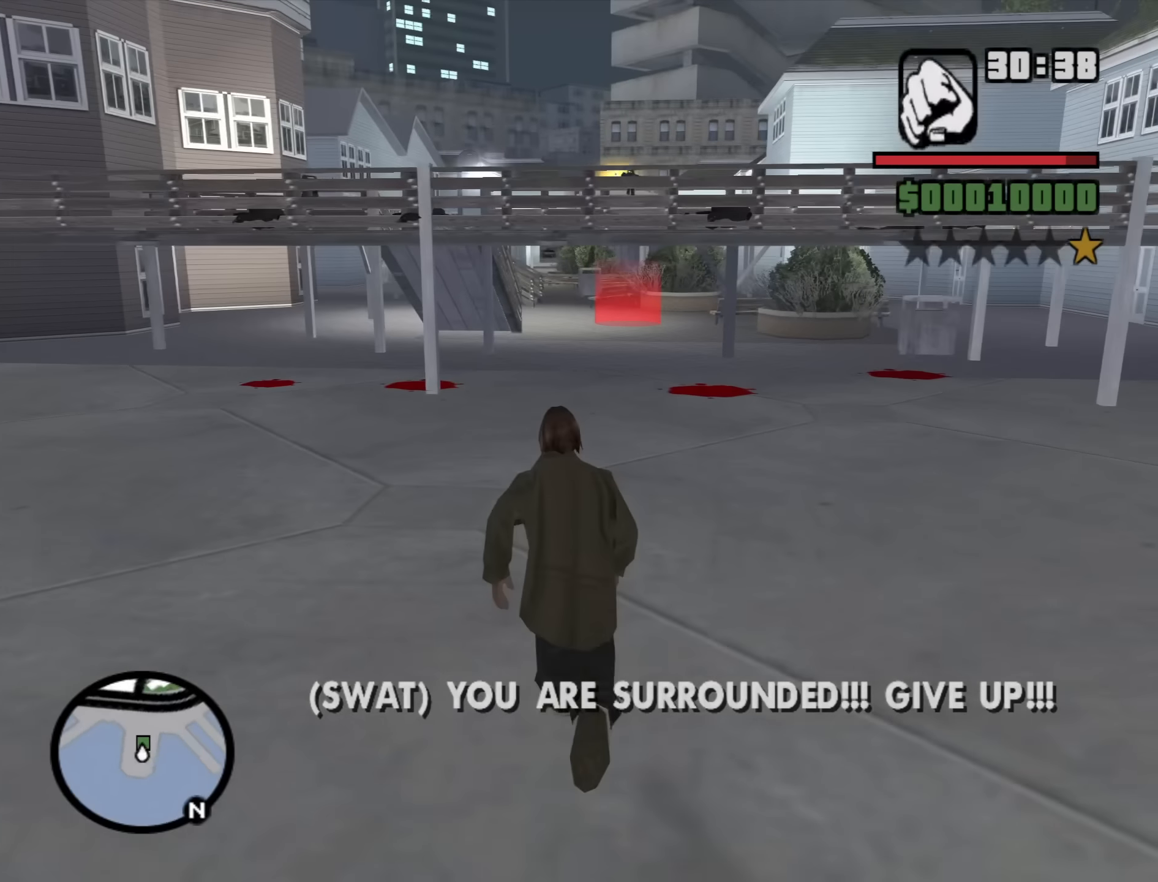
Gameplay with keyboard and mouse; each line is a JSON object with the keys and mouse buttons held at the frame after it. "events" lists presses ("down") and releases ("up") of "1", "2", "3", "4", "5", "6", "a", "alt", "b", "c", "ctrl", "d", "down", "e", "escape", "f", "f1", "f2", "f3", "g", "h", "left", "n", "num2", "num8", "q", "r", "right", "s", "shift", "space", "t", "tab", "up", "v", "w", "x", "y", "z", "mouse_left", "mouse_middle", "mouse_right", "mouse_wheel_up" and "mouse_wheel_down" between this image and that frame as [ms after this image, input, new state], when the widget could be followed in between. "mouse_left", "mouse_middle", "mouse_right", "mouse_wheel_up", "mouse_wheel_down" = the "left", "middle", "right", "wheel_up", "wheel_down" buttons of the "mouse" list. No other keys are recorded. Mouse movement is not recorded.
{"keys": ["w"], "mouse": [], "events": [[150, "space", "down"], [183, "space", "up"], [333, "space", "down"], [416, "space", "up"]]}
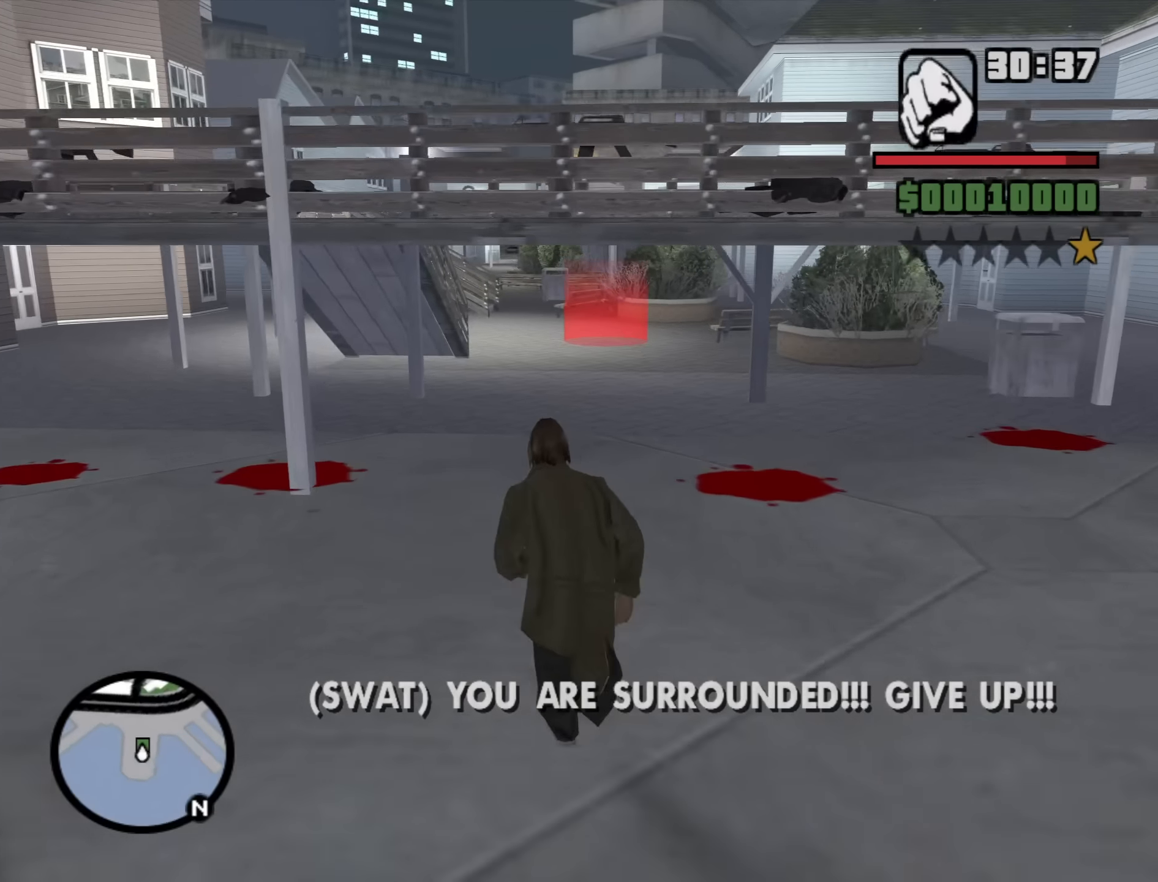
{"keys": ["w"], "mouse": [], "events": [[116, "space", "down"], [150, "space", "up"], [350, "space", "down"], [400, "space", "up"]]}
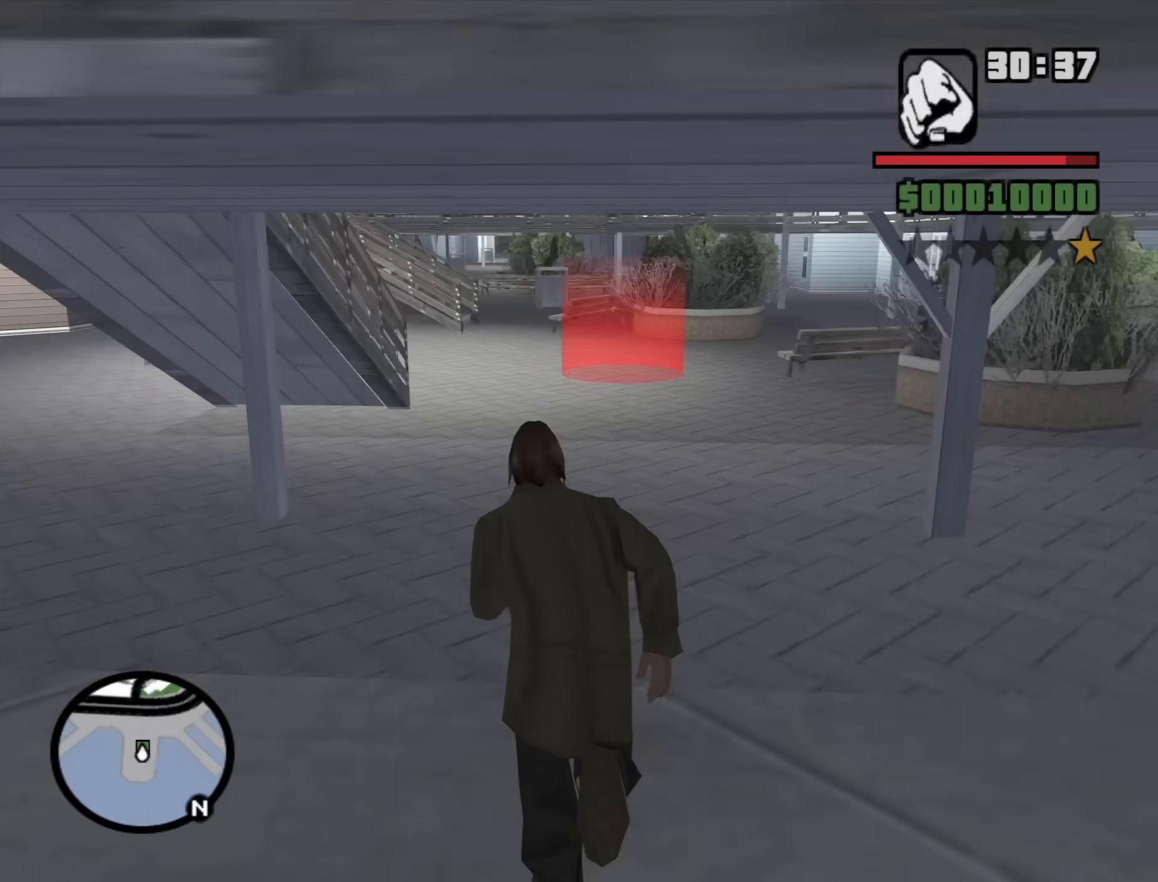
{"keys": ["space", "w"], "mouse": [], "events": [[316, "space", "down"], [366, "space", "up"], [500, "space", "down"]]}
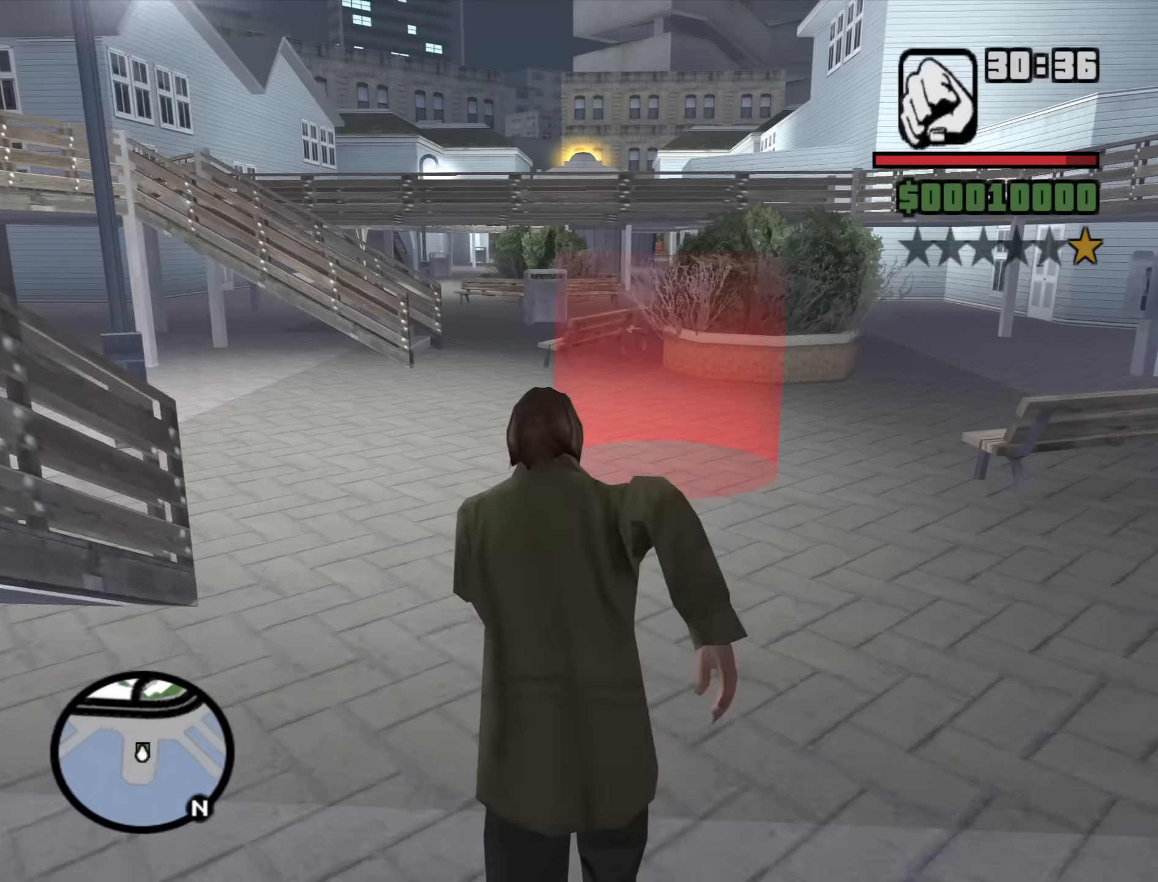
{"keys": ["a", "space", "w"], "mouse": [], "events": [[100, "space", "up"], [233, "space", "down"], [333, "space", "up"], [466, "a", "down"], [466, "space", "down"]]}
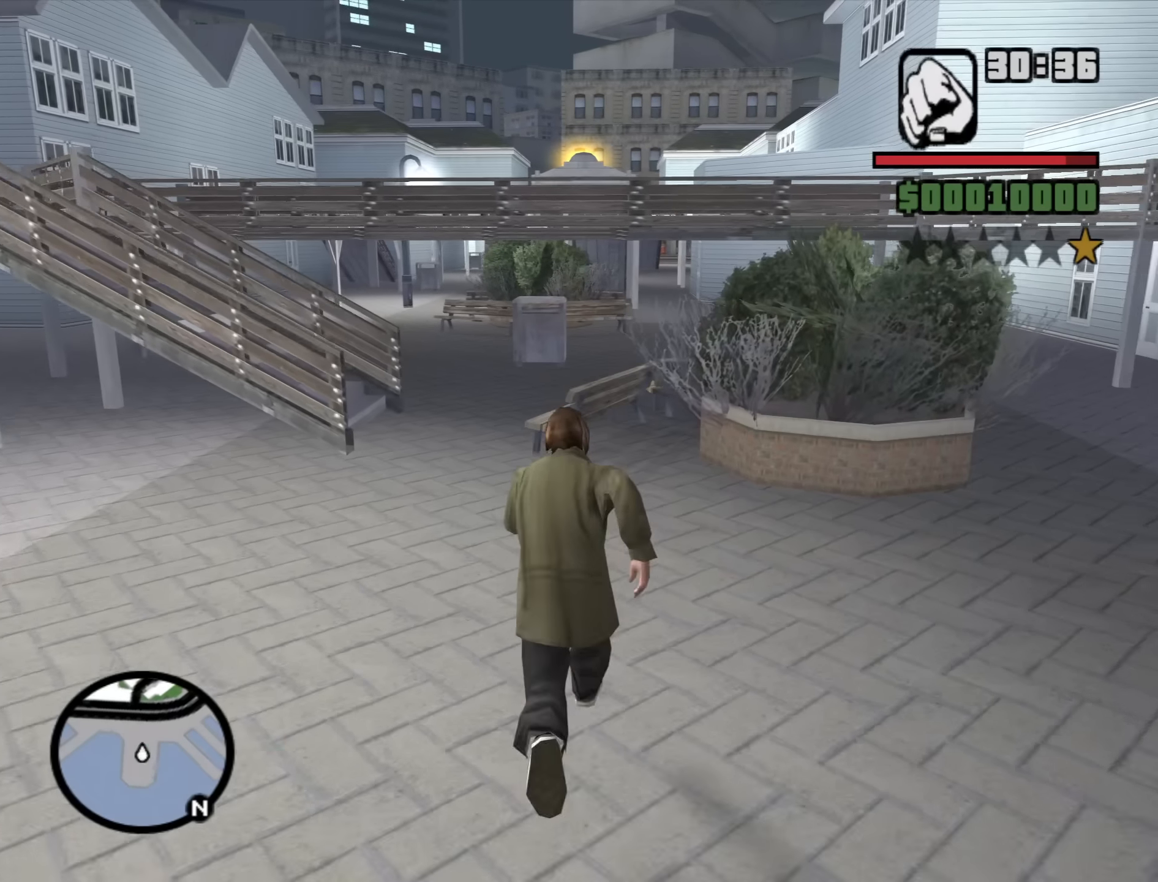
{"keys": ["space", "w"], "mouse": [], "events": [[66, "space", "up"], [200, "a", "up"], [200, "space", "down"], [300, "space", "up"], [433, "space", "down"]]}
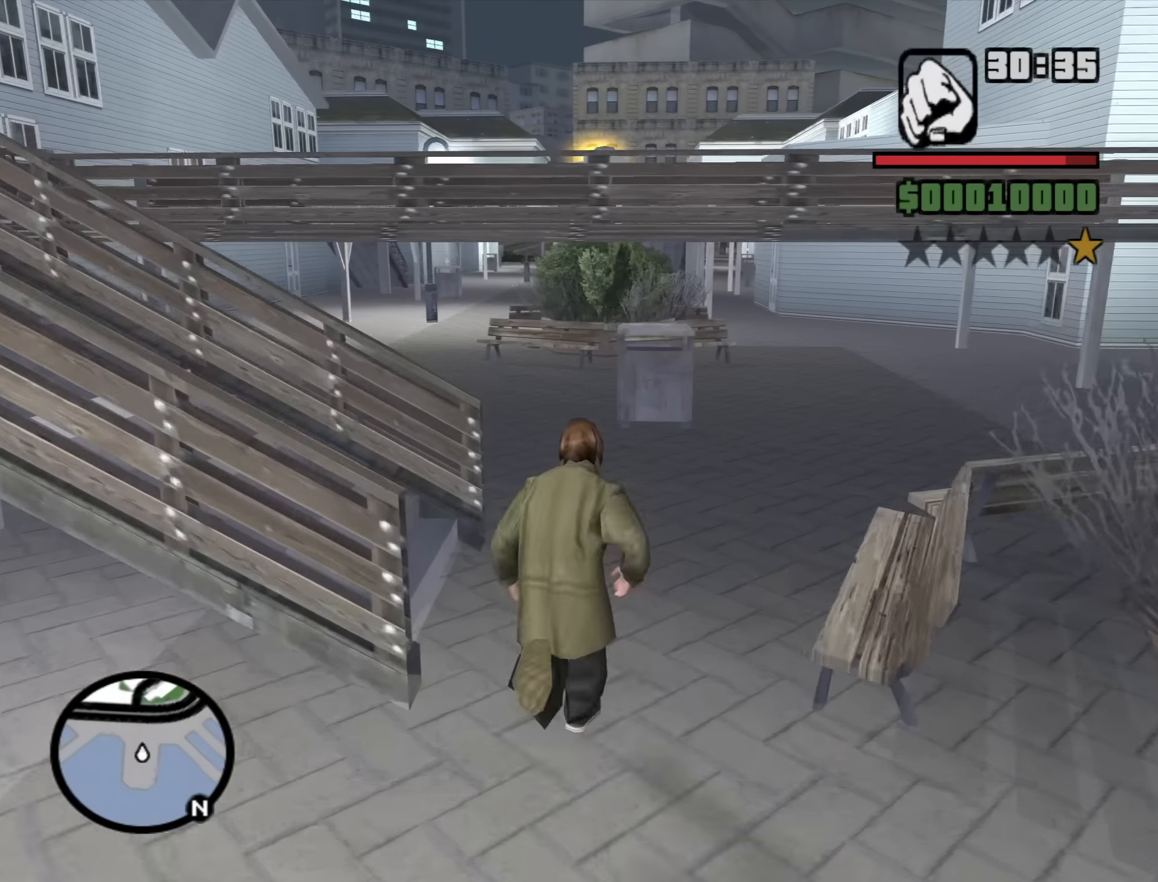
{"keys": ["a", "w"], "mouse": [], "events": [[33, "space", "up"], [216, "space", "down"], [316, "space", "up"], [416, "a", "down"], [450, "space", "down"], [500, "space", "up"]]}
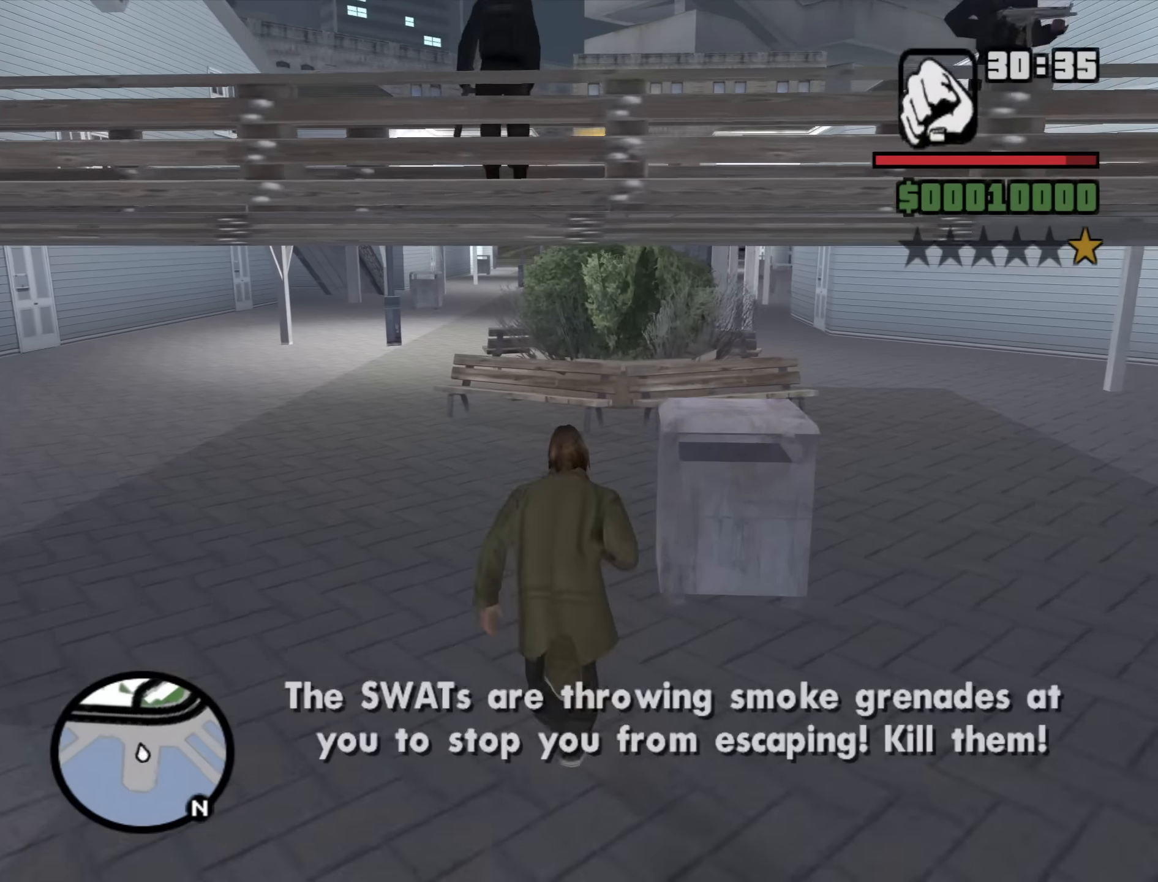
{"keys": ["w"], "mouse": [], "events": [[183, "space", "down"], [233, "space", "up"], [383, "a", "up"], [383, "space", "down"], [466, "space", "up"]]}
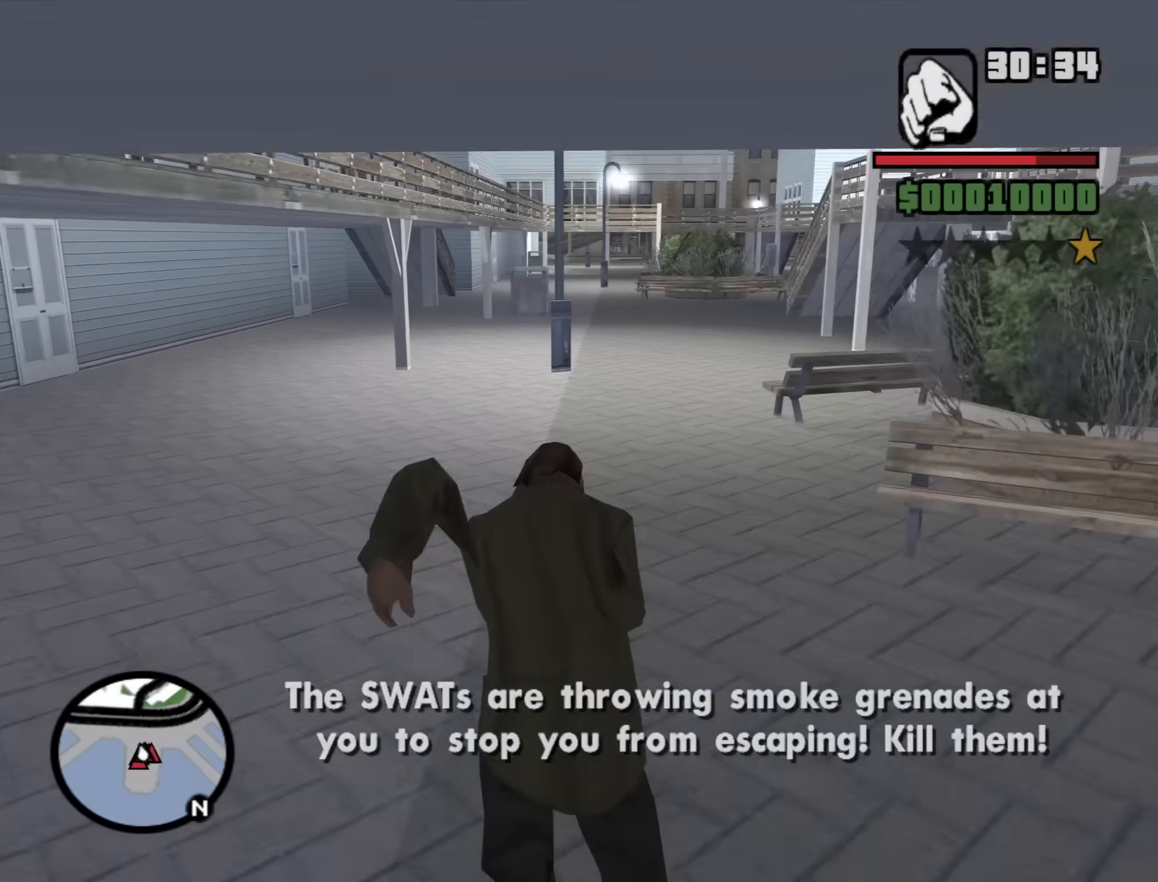
{"keys": ["a", "w"], "mouse": [], "events": [[150, "a", "down"], [150, "space", "down"], [200, "space", "up"], [350, "space", "down"], [433, "space", "up"]]}
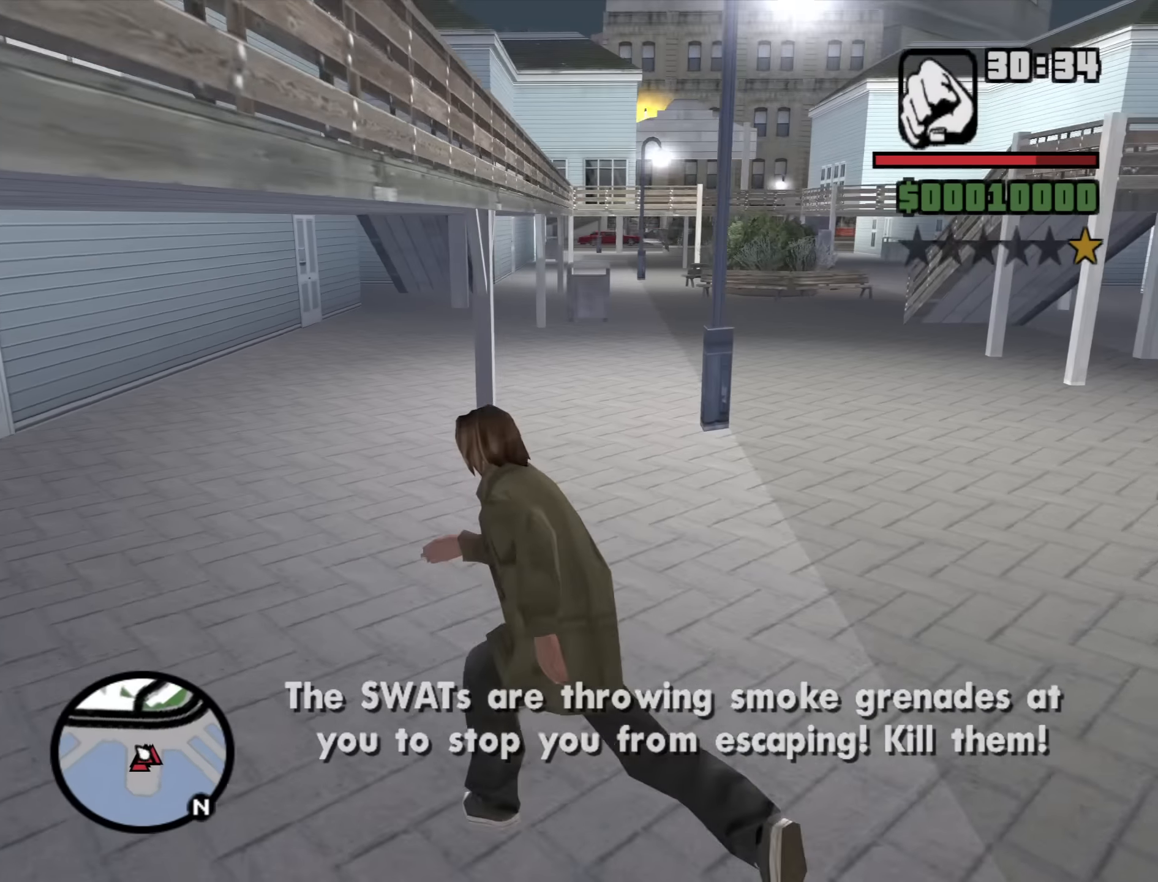
{"keys": ["space", "w"], "mouse": [], "events": [[83, "space", "down"], [167, "space", "up"], [267, "a", "up"], [267, "space", "down"], [367, "space", "up"], [450, "space", "down"]]}
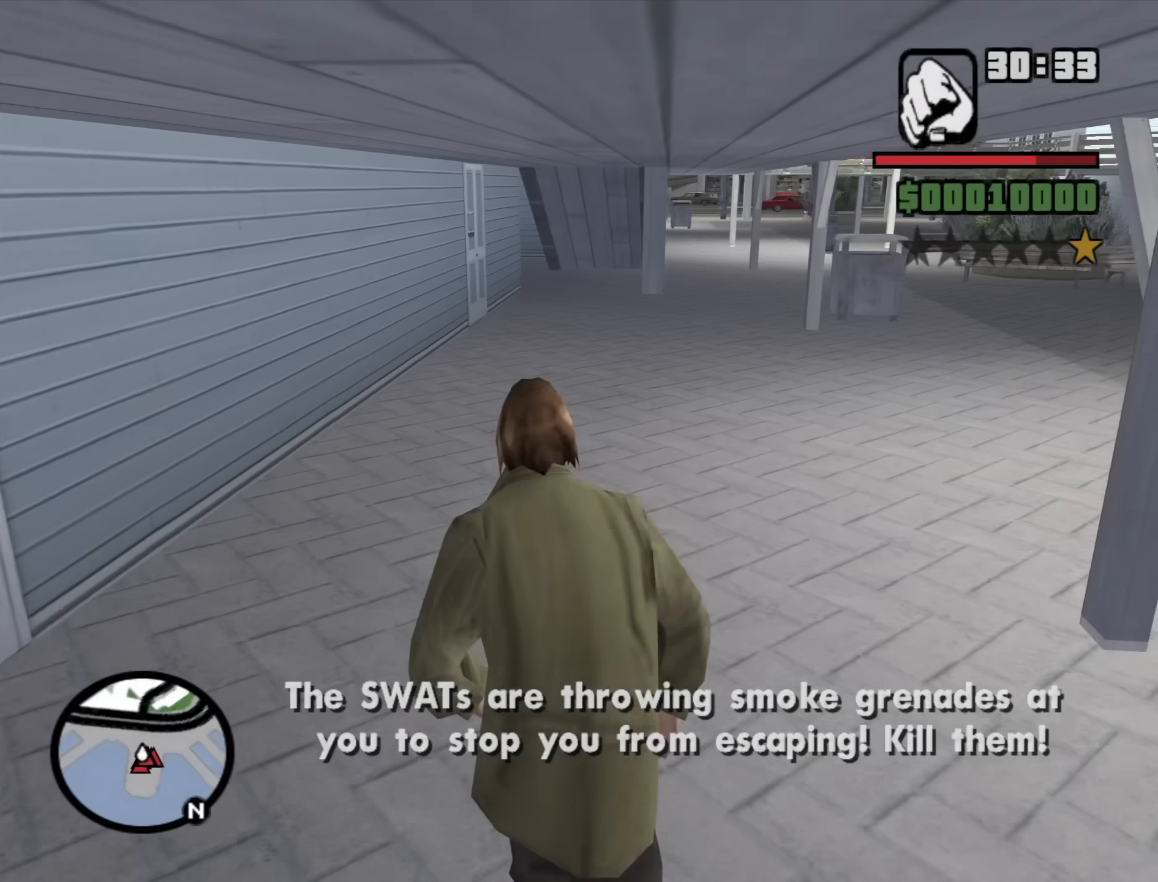
{"keys": ["a", "w"], "mouse": [], "events": [[50, "space", "up"], [183, "space", "down"], [233, "a", "down"], [233, "space", "up"], [283, "mouse_wheel_up", "down"], [333, "mouse_wheel_up", "up"]]}
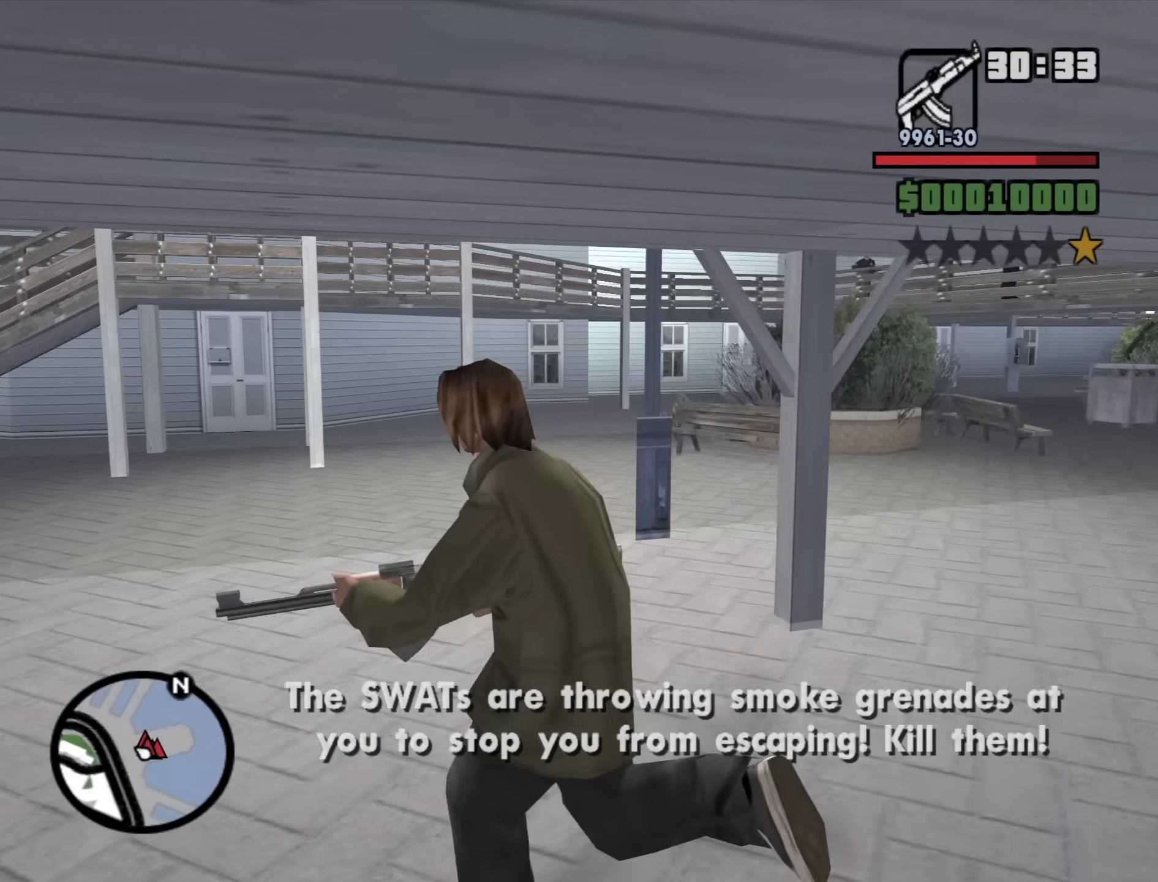
{"keys": ["a"], "mouse": ["right"], "events": [[483, "mouse_right", "down"], [483, "w", "up"]]}
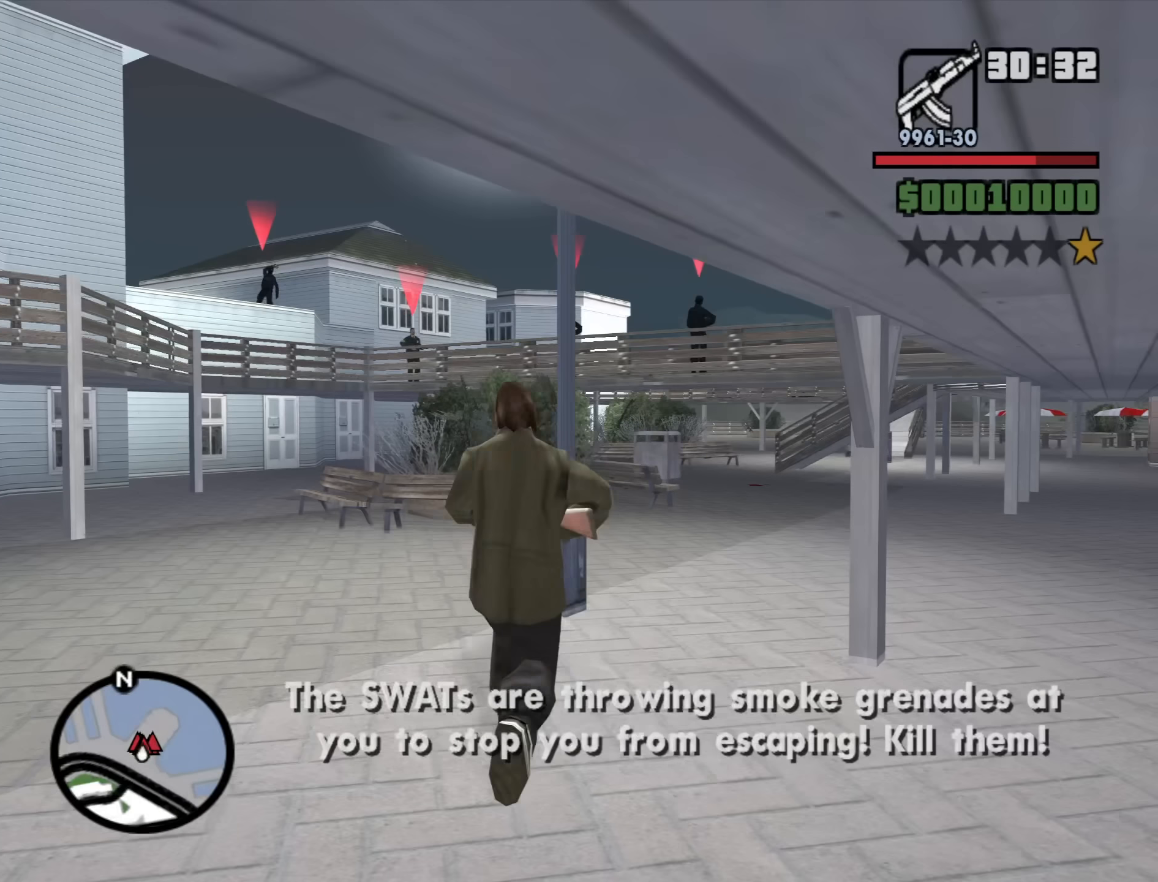
{"keys": [], "mouse": ["right"], "events": [[83, "a", "up"], [83, "c", "down"], [217, "c", "up"]]}
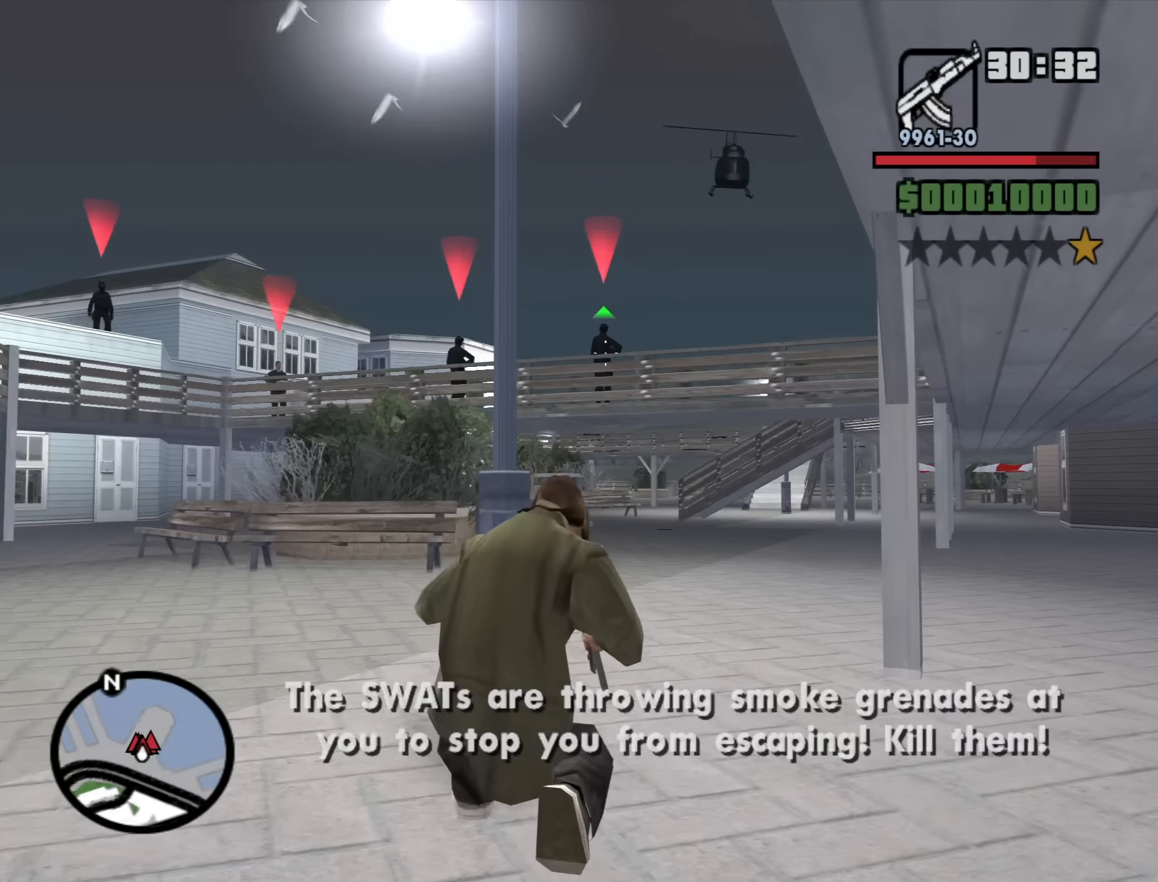
{"keys": [], "mouse": ["right"], "events": []}
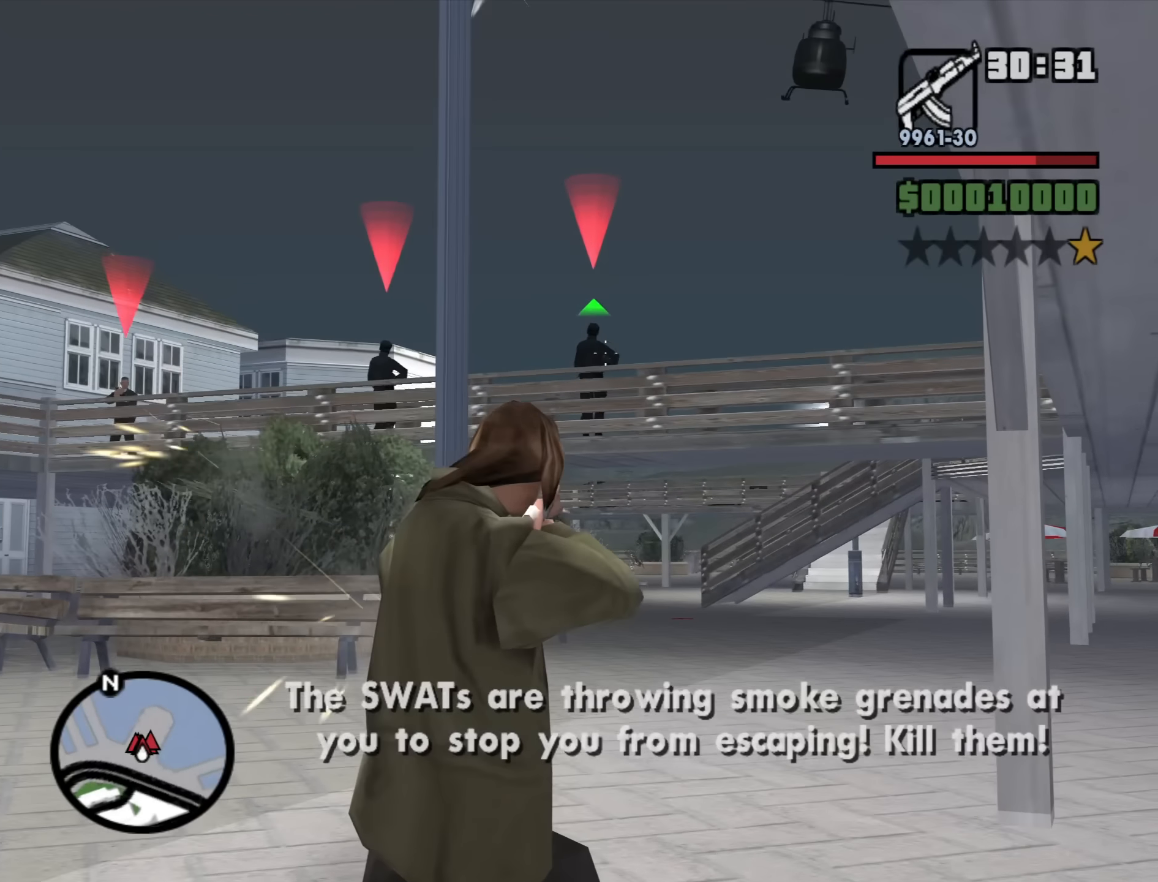
{"keys": [], "mouse": ["right"], "events": [[117, "mouse_left", "down"], [150, "mouse_left", "up"], [250, "mouse_left", "down"], [350, "mouse_left", "up"], [400, "mouse_left", "down"], [483, "mouse_left", "up"]]}
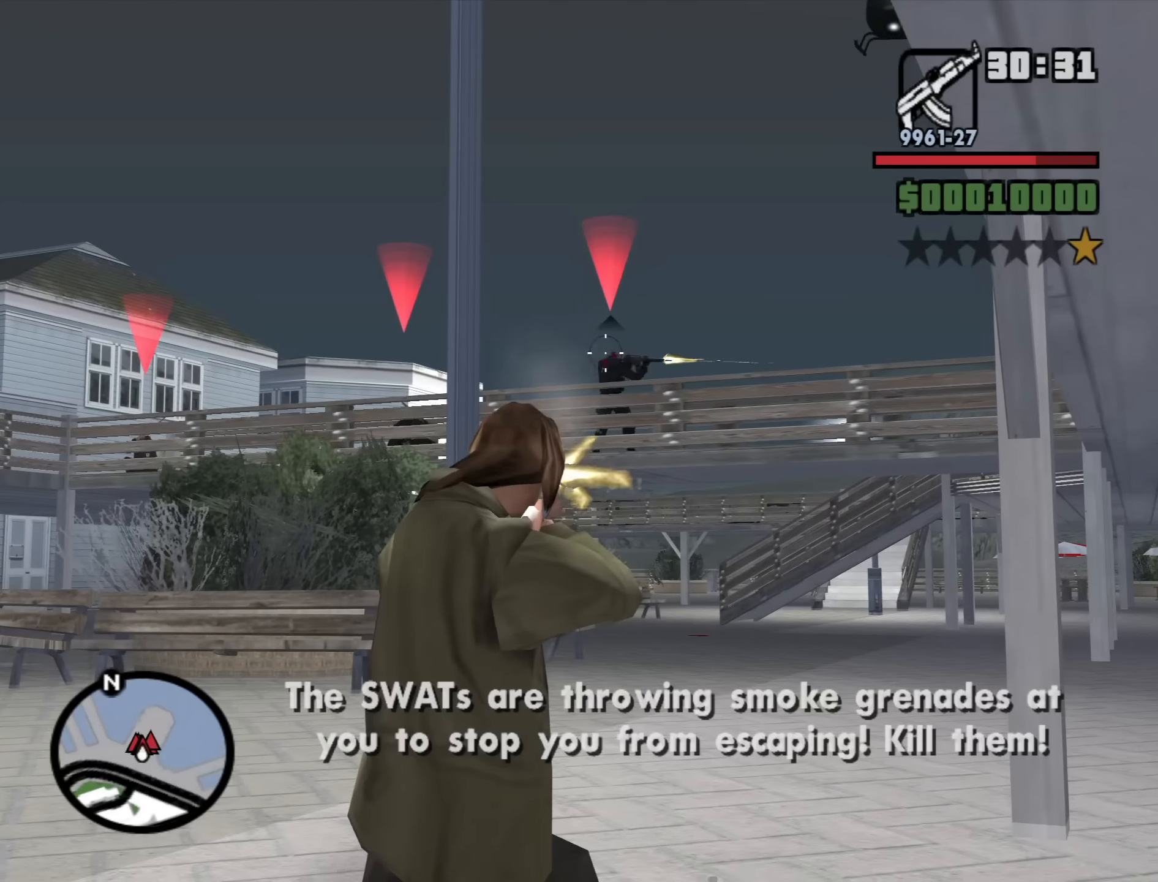
{"keys": [], "mouse": ["right"], "events": []}
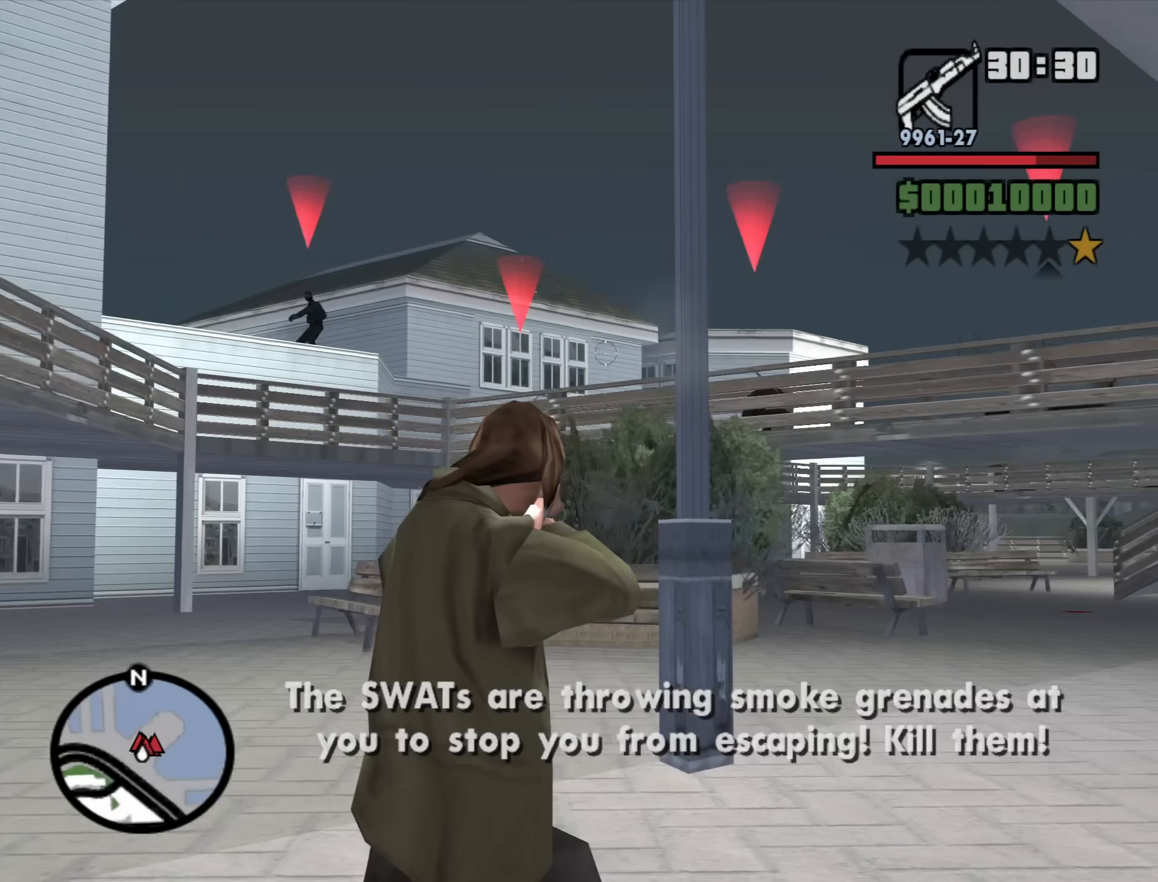
{"keys": [], "mouse": ["right"], "events": []}
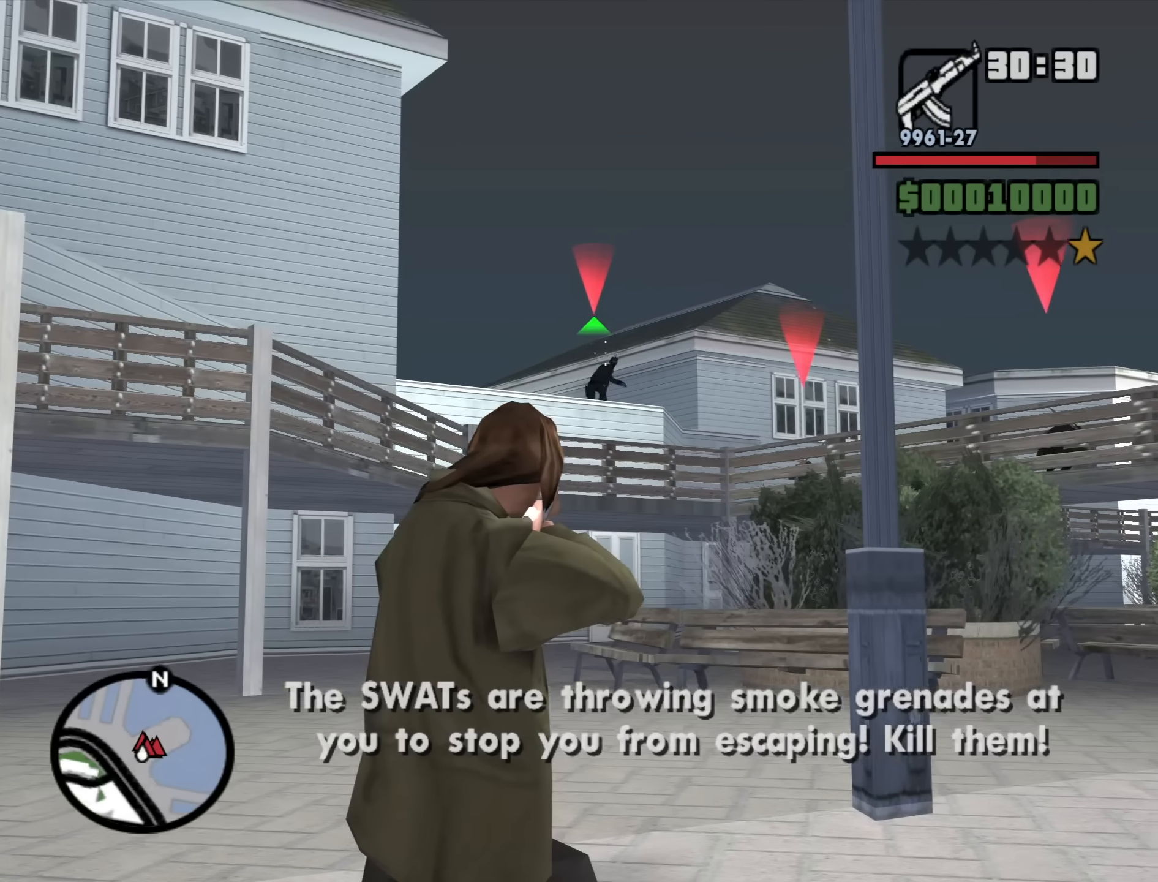
{"keys": [], "mouse": ["right"], "events": [[67, "mouse_left", "down"], [150, "mouse_left", "up"], [300, "mouse_left", "down"], [434, "mouse_left", "up"]]}
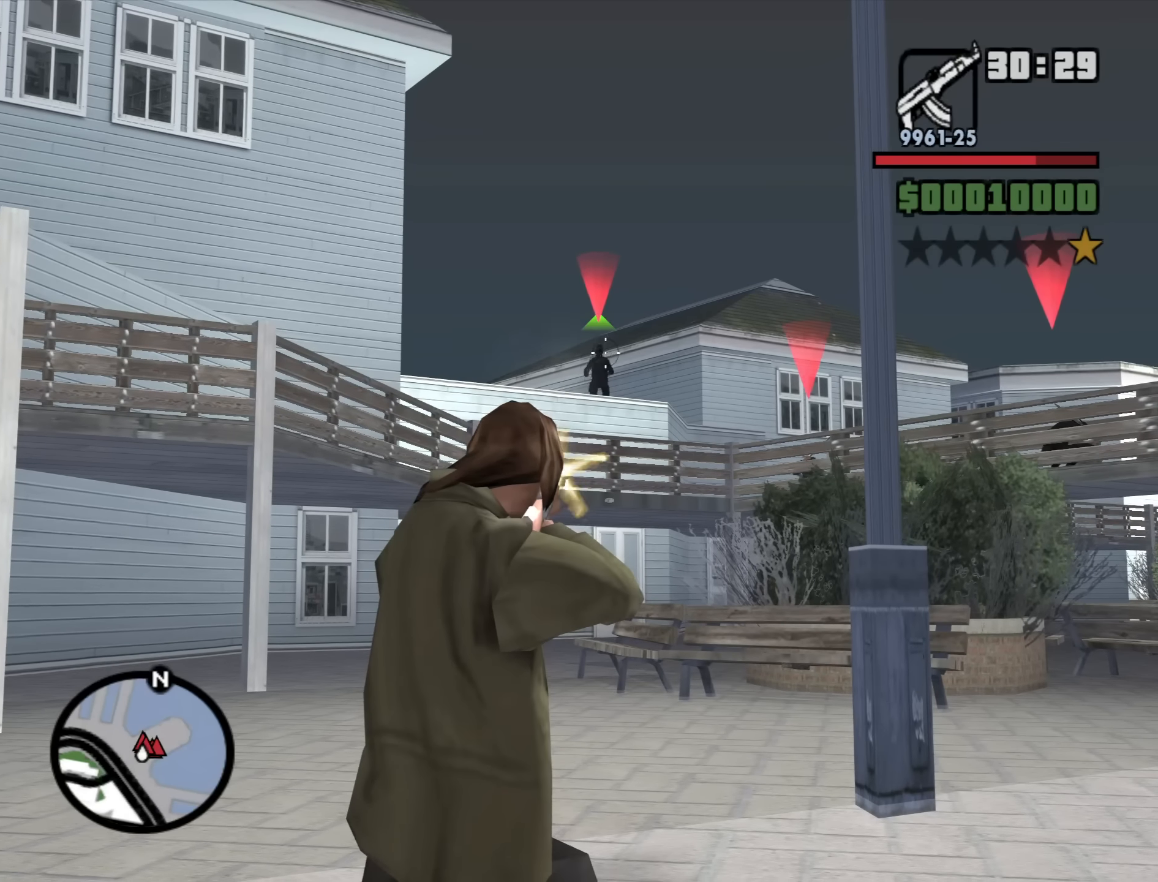
{"keys": [], "mouse": ["right"], "events": [[34, "mouse_left", "down"], [134, "mouse_left", "up"], [217, "mouse_left", "down"], [317, "mouse_left", "up"], [400, "mouse_left", "down"], [450, "mouse_left", "up"]]}
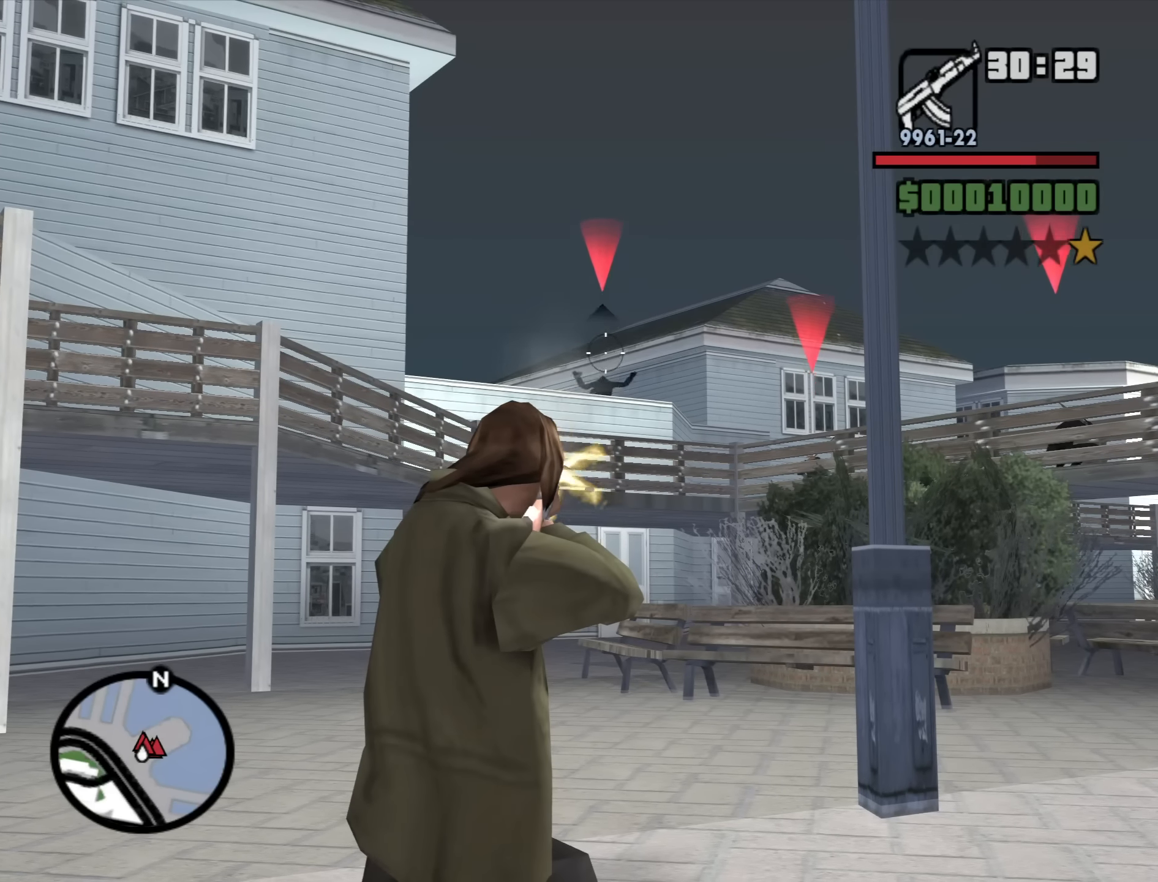
{"keys": ["a"], "mouse": ["right"], "events": [[100, "c", "down"], [184, "a", "down"], [184, "c", "up"]]}
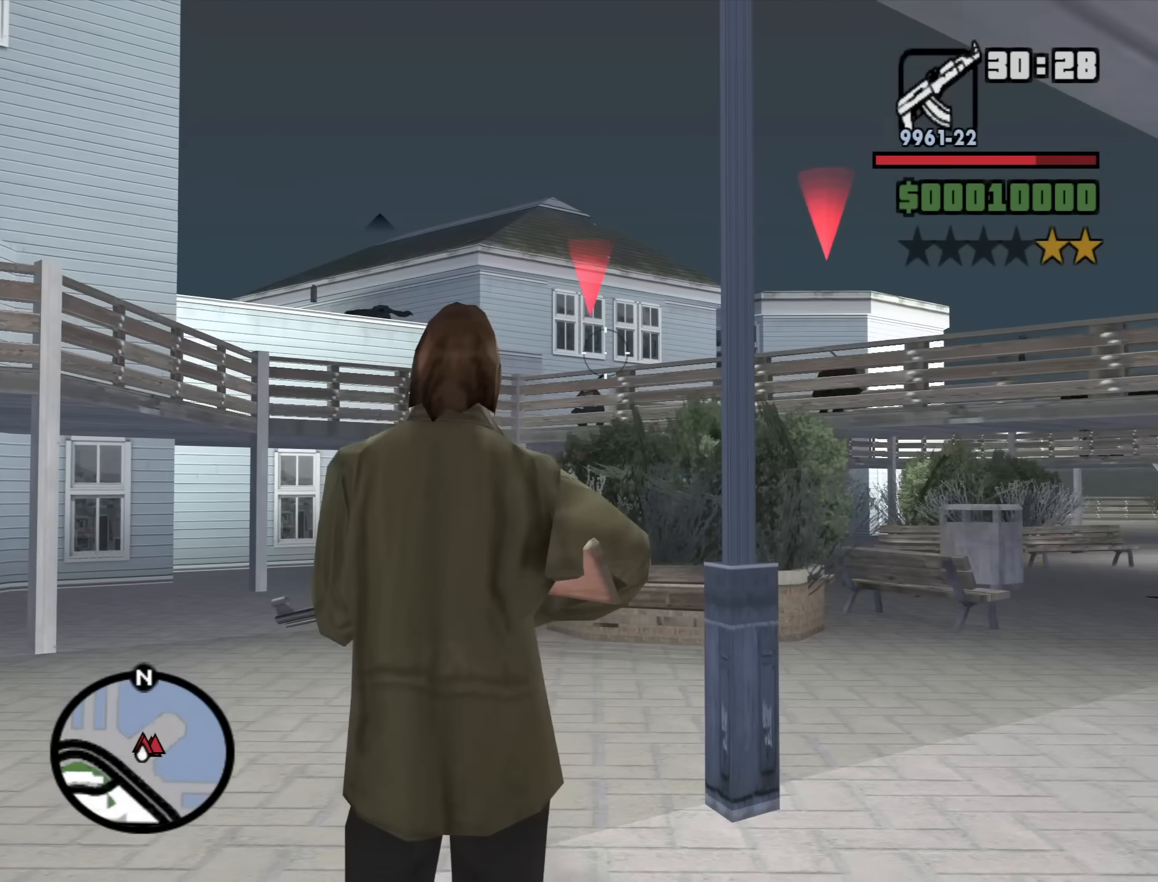
{"keys": [], "mouse": ["right"], "events": [[117, "a", "up"], [350, "mouse_left", "down"], [434, "mouse_left", "up"]]}
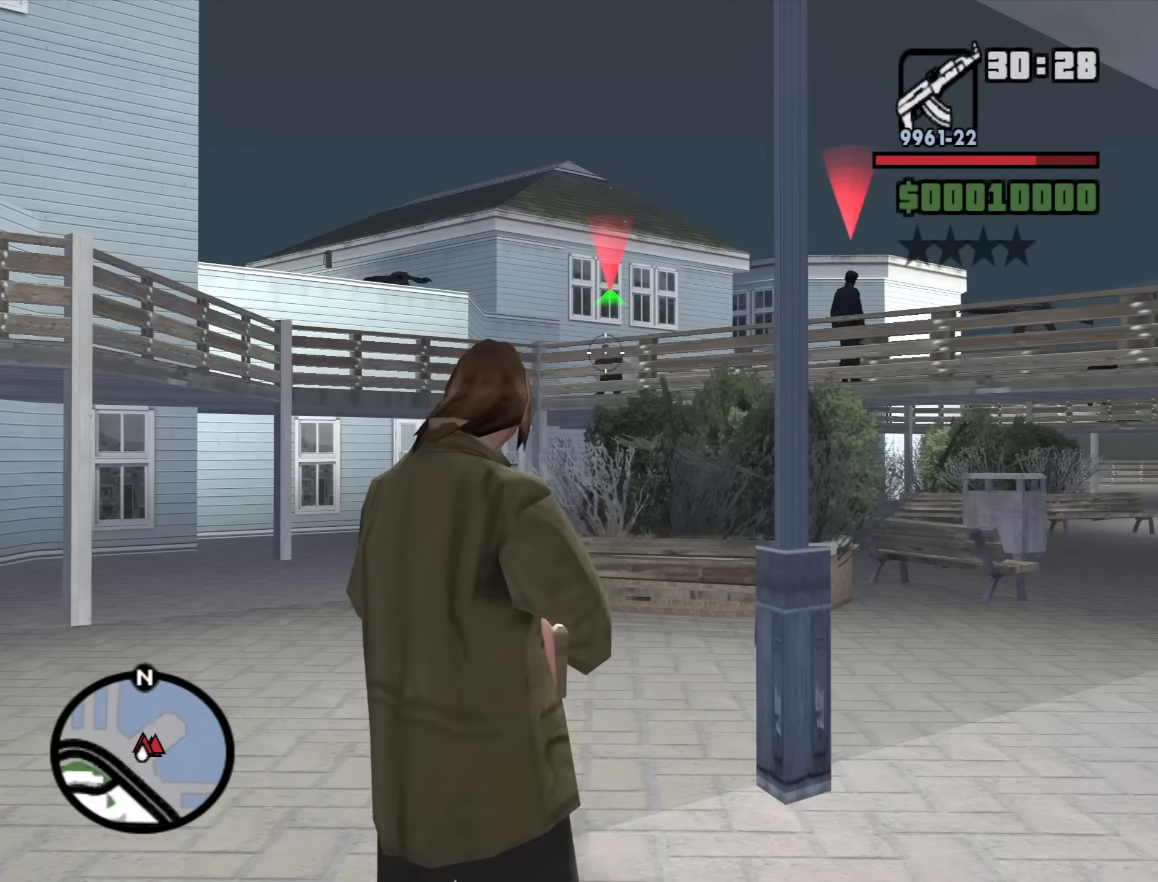
{"keys": [], "mouse": ["right"], "events": [[217, "mouse_left", "down"], [317, "mouse_left", "up"]]}
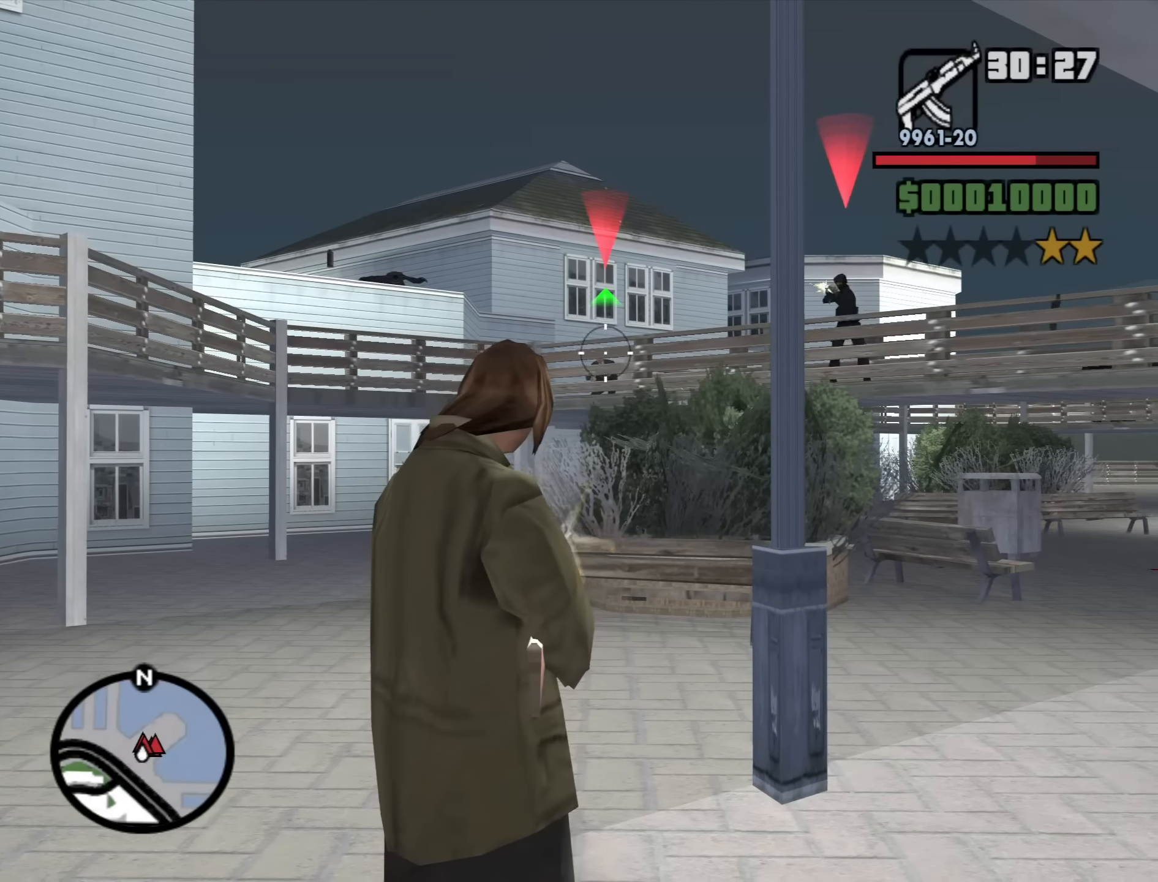
{"keys": [], "mouse": ["left", "right"], "events": [[50, "mouse_left", "down"], [184, "mouse_left", "up"], [467, "mouse_left", "down"]]}
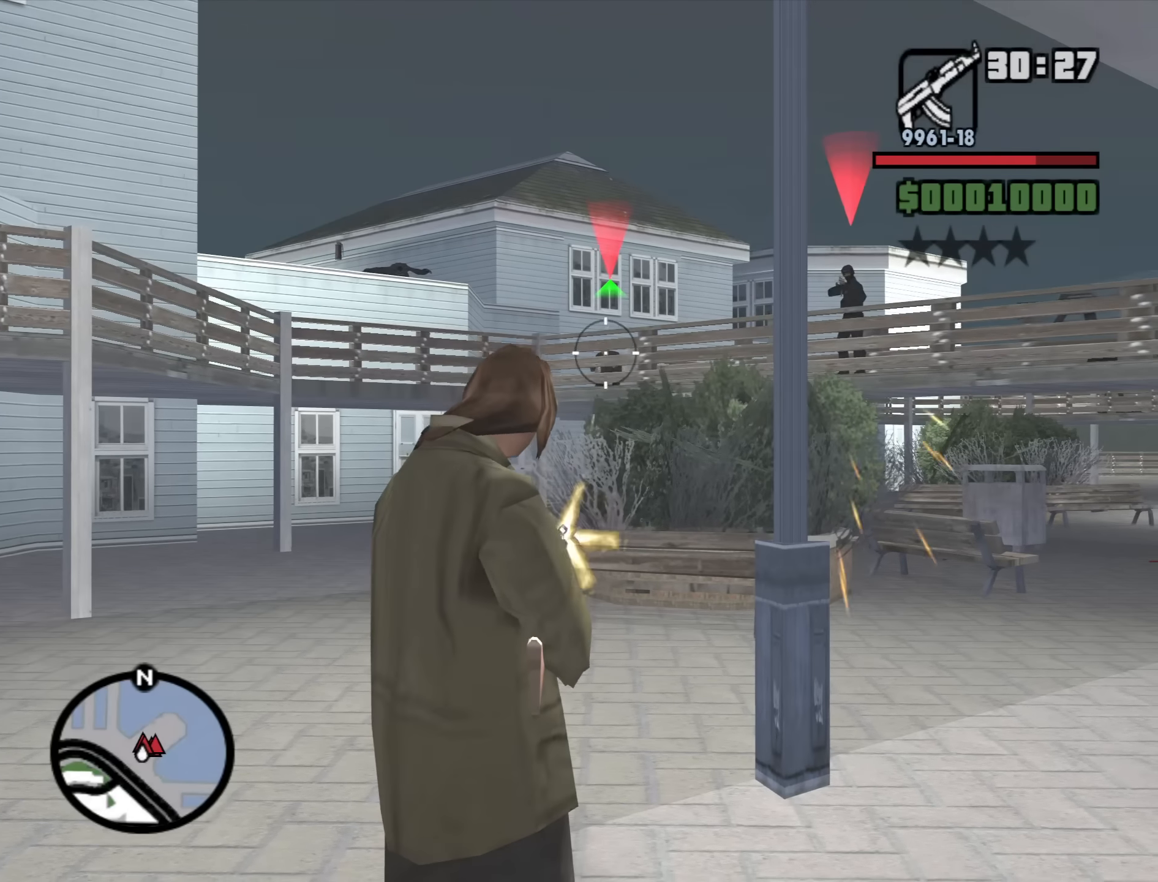
{"keys": ["d"], "mouse": ["right"], "events": [[67, "mouse_left", "up"], [300, "d", "down"]]}
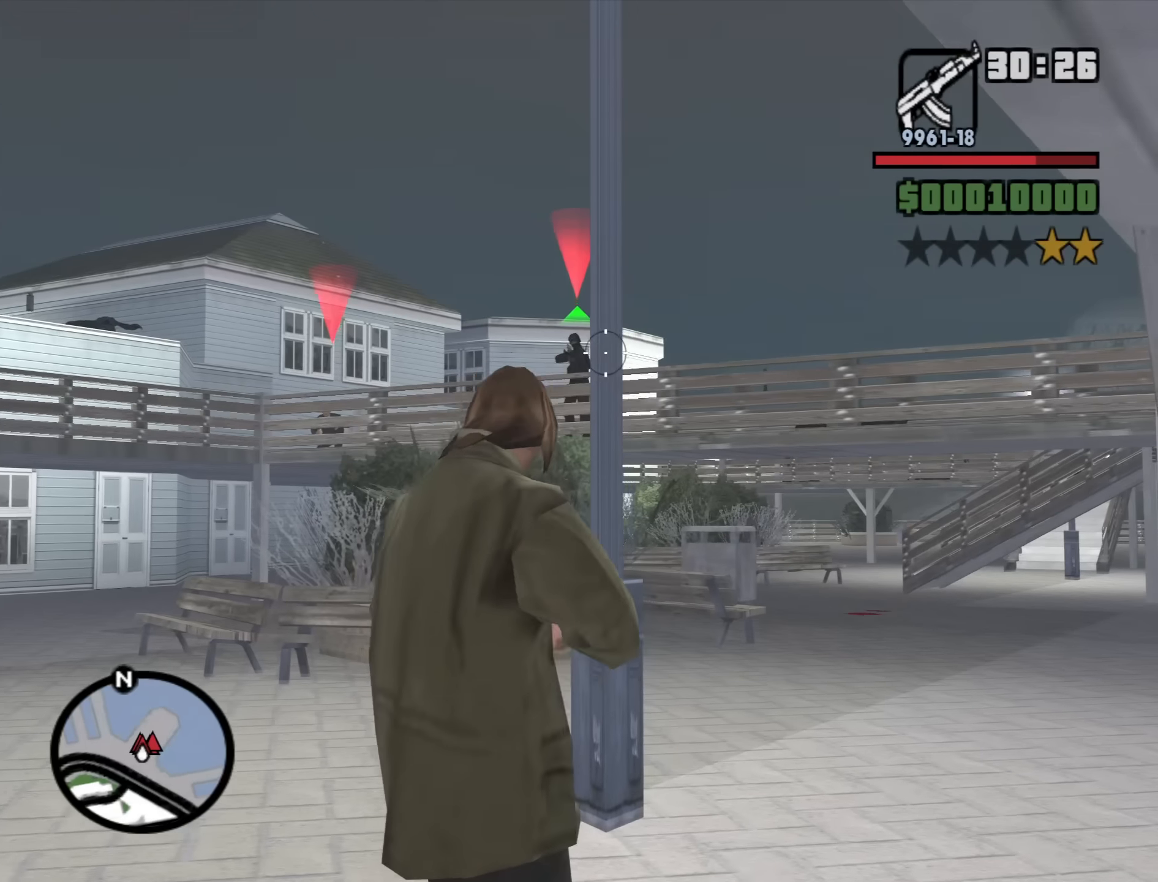
{"keys": [], "mouse": ["left", "right"], "events": [[367, "d", "up"], [500, "mouse_left", "down"]]}
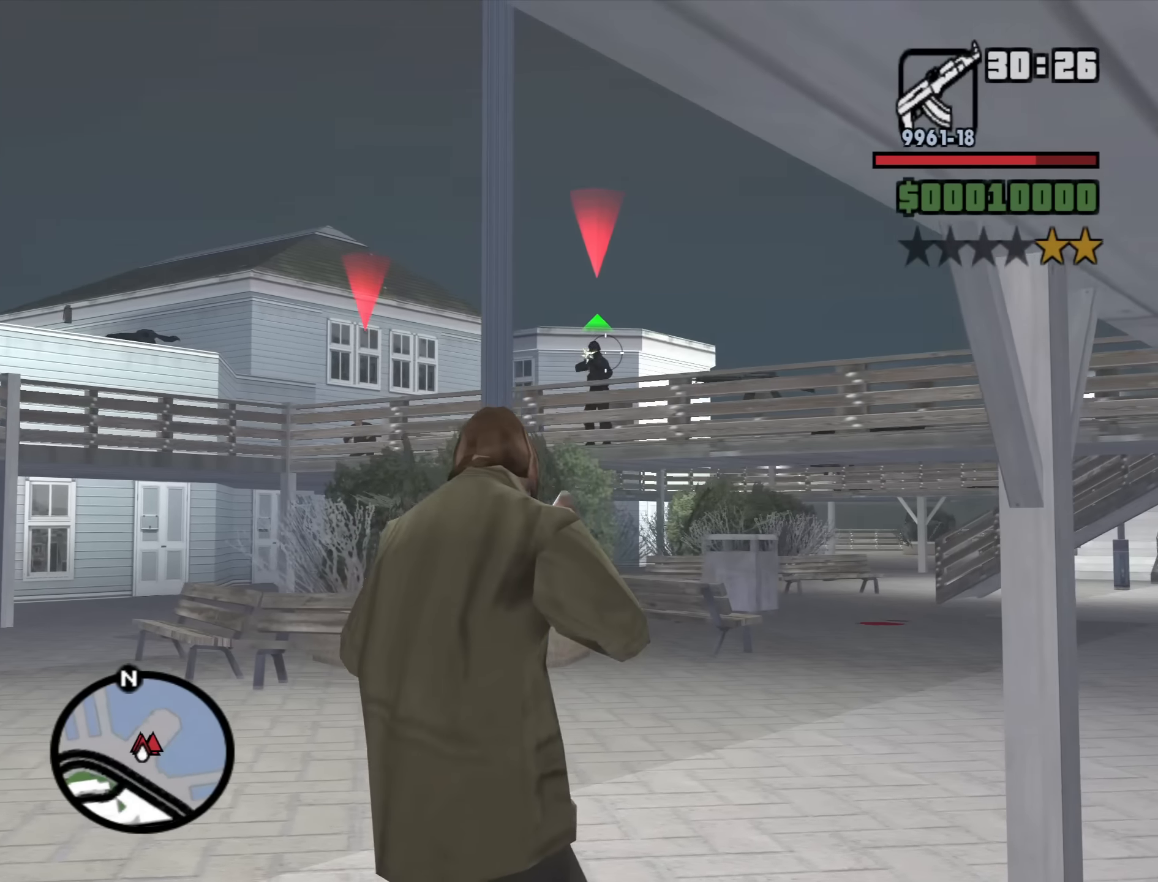
{"keys": [], "mouse": ["right"], "events": [[100, "mouse_left", "up"], [150, "mouse_left", "down"], [234, "mouse_left", "up"], [334, "mouse_left", "down"], [417, "mouse_left", "up"]]}